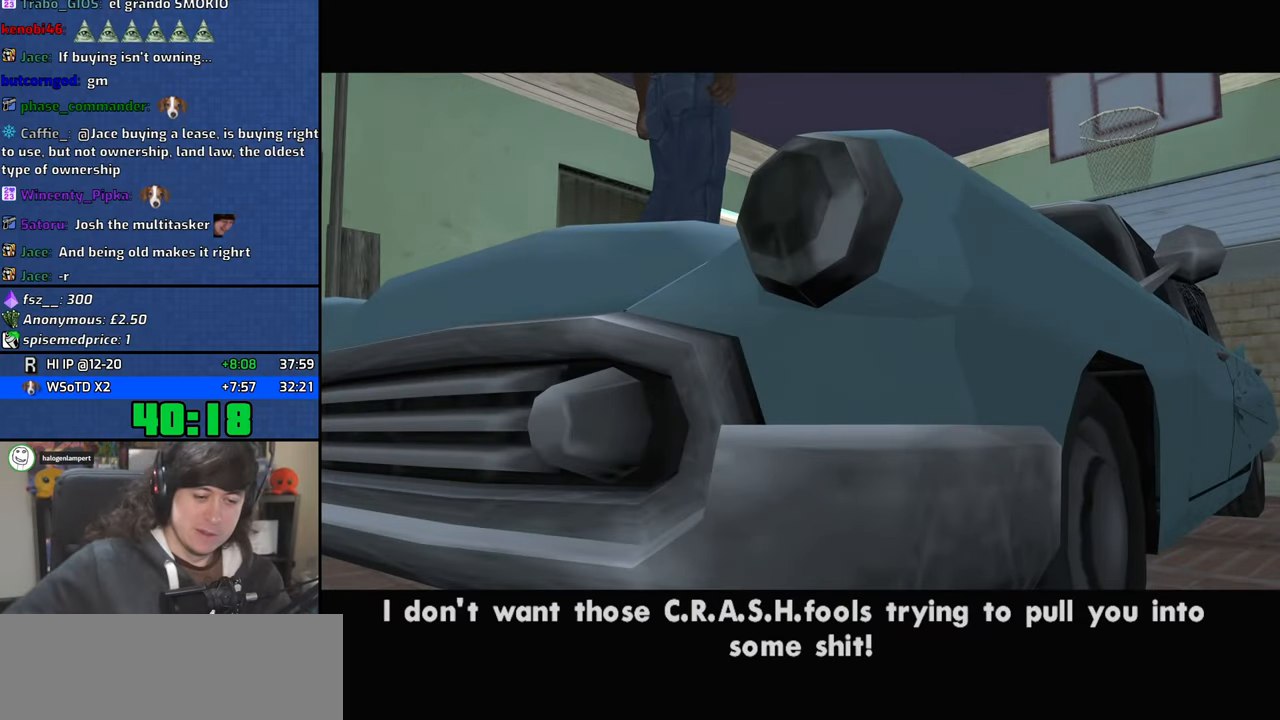
Gameplay with keyboard and mouse; each line is a JSON object with the keys and mouse buttons held at the frame after it. "events" lists presses ("down") and releases ("up") of "1", "2", "3", "4", "5", "6", "8", "a", "alt", "b", "c", "ctrl", "d", "down", "e", "escape", "f", "f1", "f2", "f3", "g", "h", "left", "n", "num2", "q", "r", "right", "s", "shift", "space", "t", "tab", "up", "v", "w", "x", "y", "z", "mouse_left", "mouse_wheel" and "mouse_right" between this image and that frame as [ms after this image, input, new state], when the widget could be followed in between. "mouse_left", "mouse_wheel", "mouse_right" = the "left", "wheel", "right" buttons of the "mouse" list. No other keys are recorded. "wheel" means that the mouse wheel is clicked or scrolled. Mouse movement is not recorded.
{"keys": ["space"], "mouse": [], "events": [[67, "d", "up"], [100, "space", "up"], [100, "w", "down"], [117, "a", "down"], [134, "a", "up"], [134, "w", "up"], [267, "space", "down"], [317, "space", "up"], [484, "space", "down"]]}
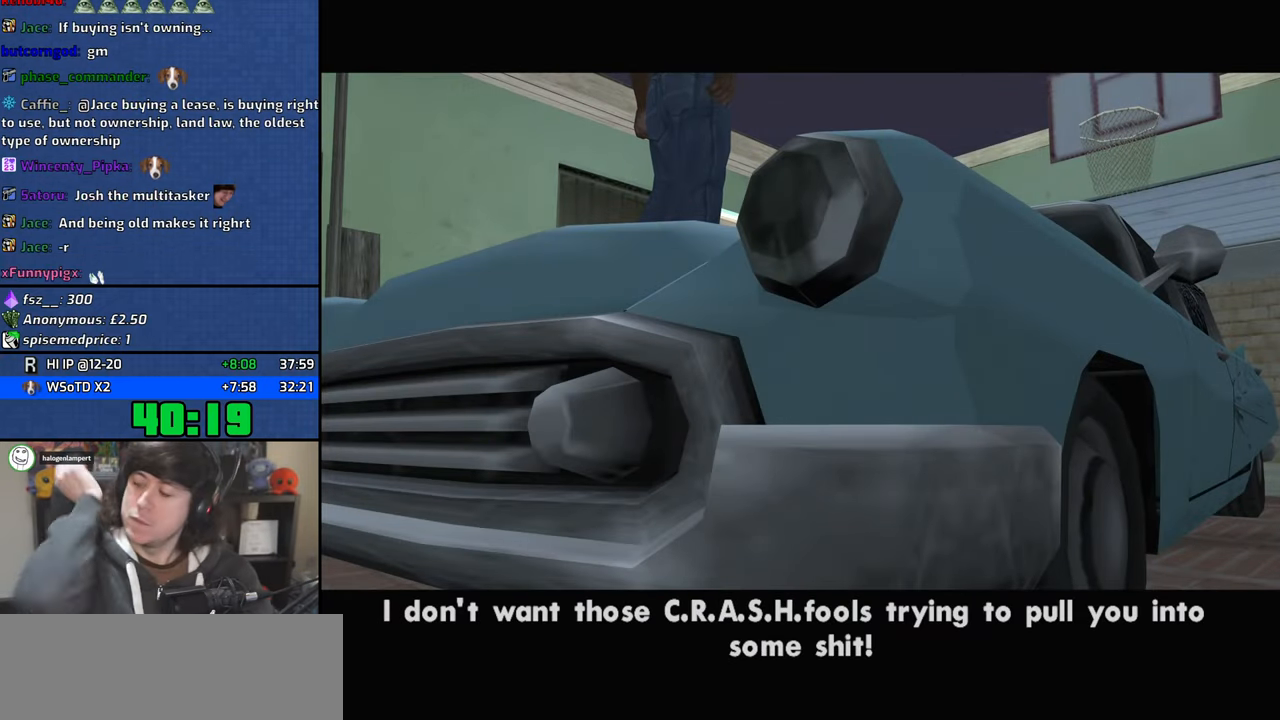
{"keys": ["space"], "mouse": [], "events": [[50, "space", "up"], [234, "space", "down"], [267, "space", "up"], [484, "space", "down"]]}
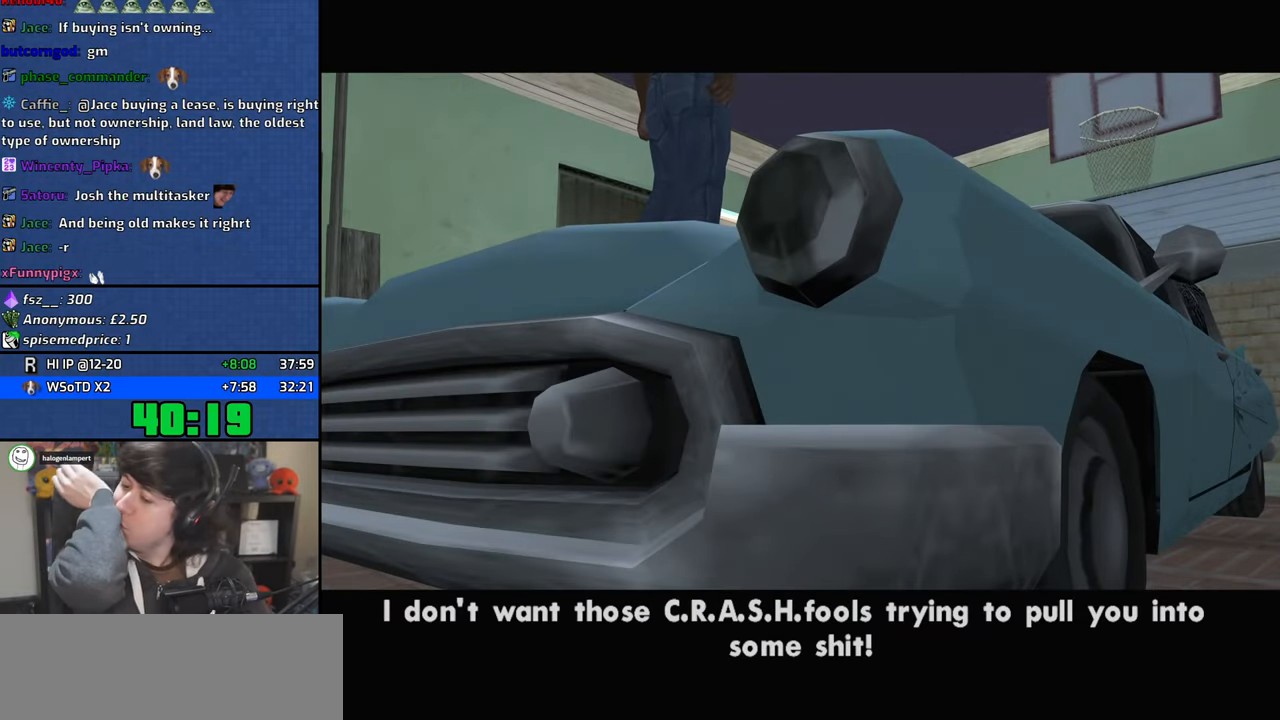
{"keys": [], "mouse": [], "events": [[67, "space", "up"], [234, "space", "down"], [317, "space", "up"]]}
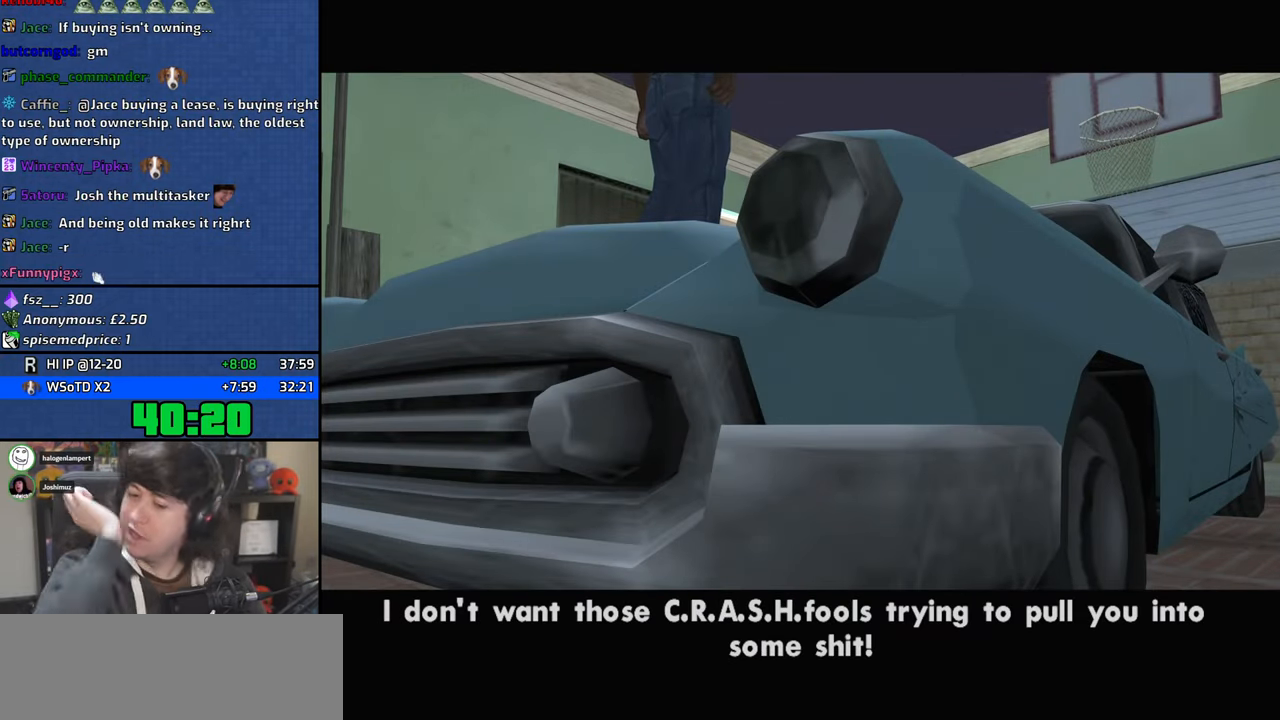
{"keys": ["space"], "mouse": [], "events": [[17, "space", "down"], [67, "a", "down"], [67, "space", "up"], [100, "a", "up"], [167, "d", "down"], [200, "space", "down"], [234, "d", "up"], [267, "a", "down"], [267, "w", "down"], [300, "space", "up"], [367, "a", "up"], [367, "d", "down"], [367, "w", "up"], [434, "space", "down"], [500, "d", "up"]]}
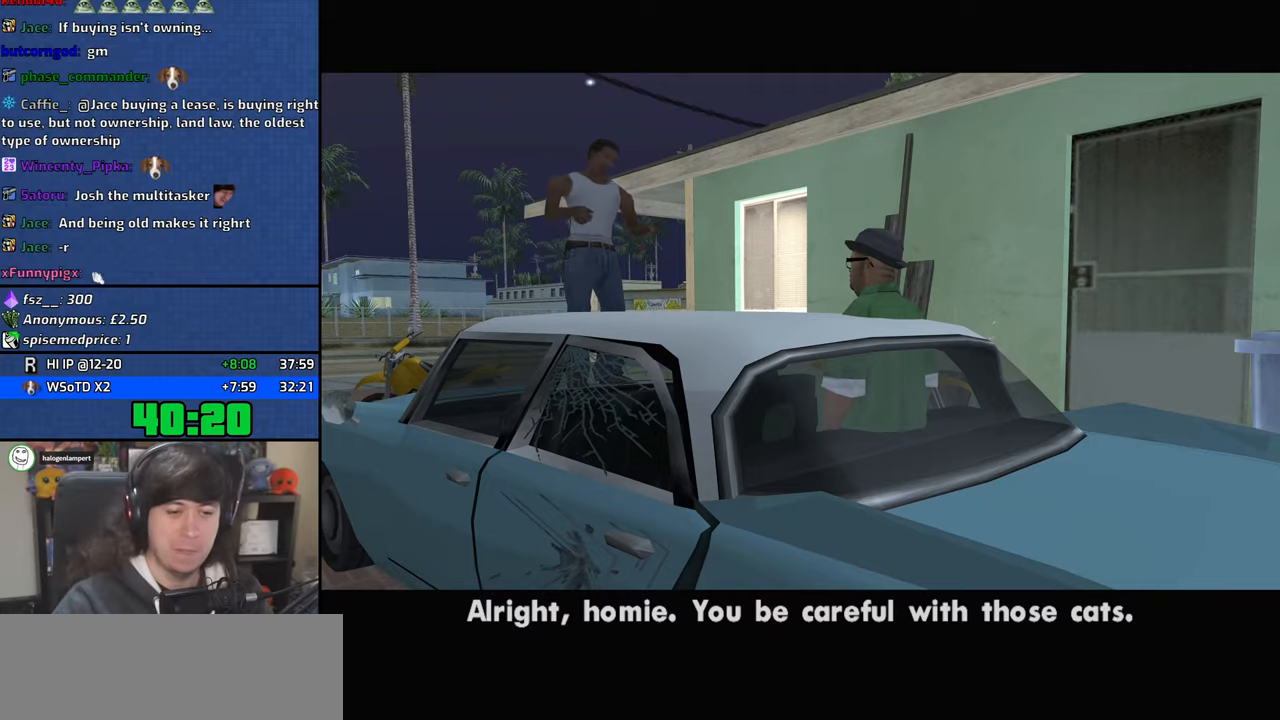
{"keys": ["w"], "mouse": [], "events": [[17, "a", "down"], [17, "w", "down"], [34, "space", "up"], [84, "a", "up"], [84, "w", "up"], [134, "d", "down"], [167, "space", "down"], [217, "d", "up"], [267, "a", "down"], [267, "w", "down"], [284, "space", "up"], [350, "a", "up"], [350, "w", "up"], [417, "d", "down"], [450, "space", "down"], [467, "w", "down"], [484, "d", "up"], [500, "space", "up"]]}
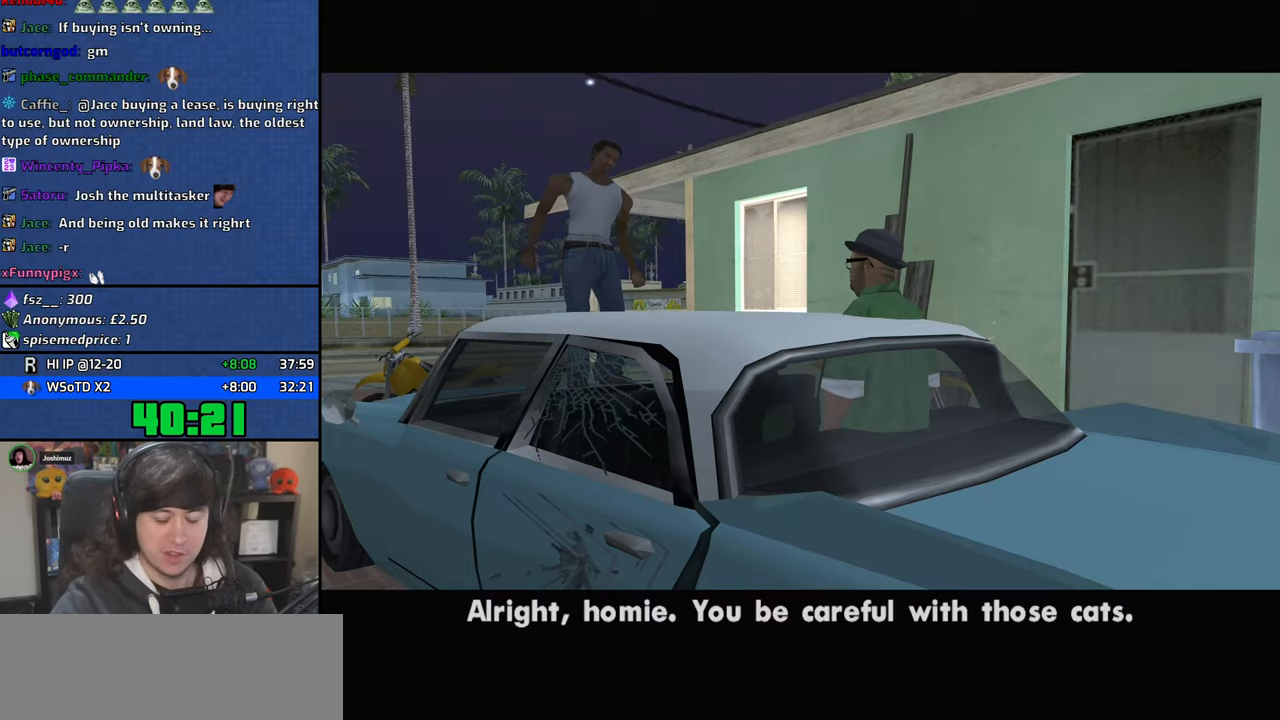
{"keys": [], "mouse": [], "events": [[84, "w", "up"], [100, "d", "down"], [150, "space", "down"], [217, "a", "down"], [217, "d", "up"], [234, "w", "down"], [350, "a", "up"], [367, "w", "up"], [500, "space", "up"]]}
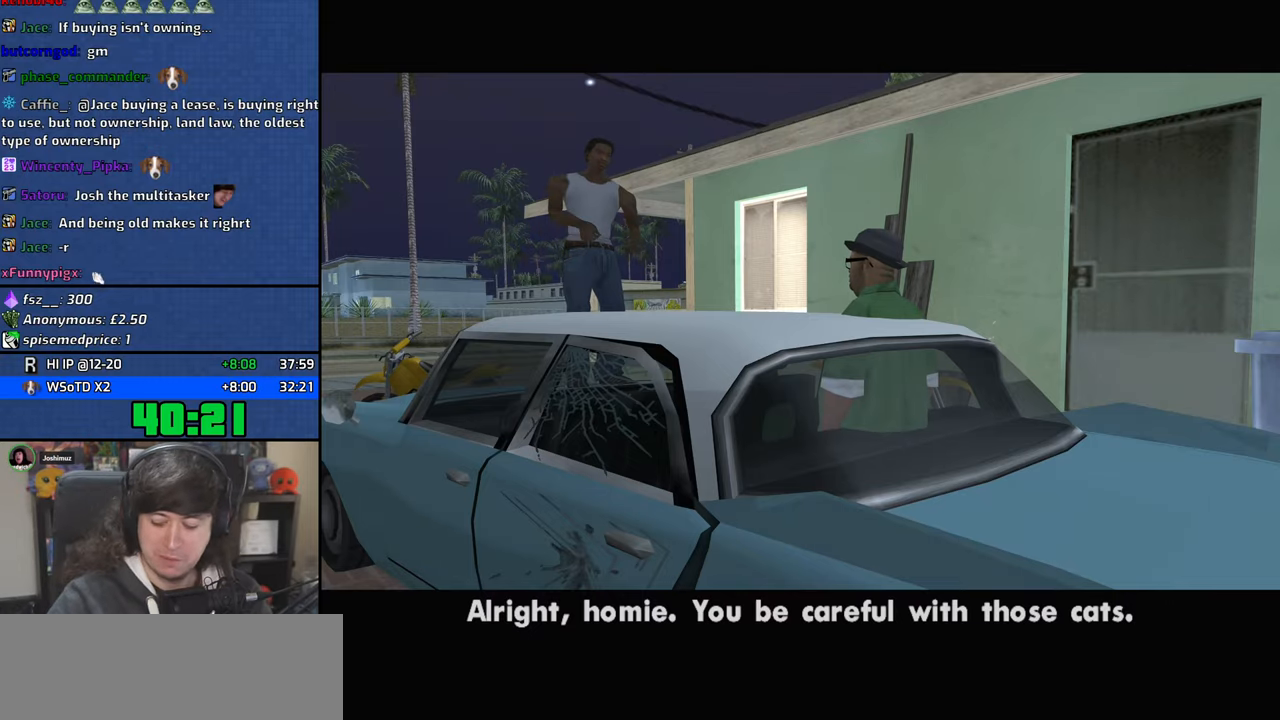
{"keys": [], "mouse": [], "events": []}
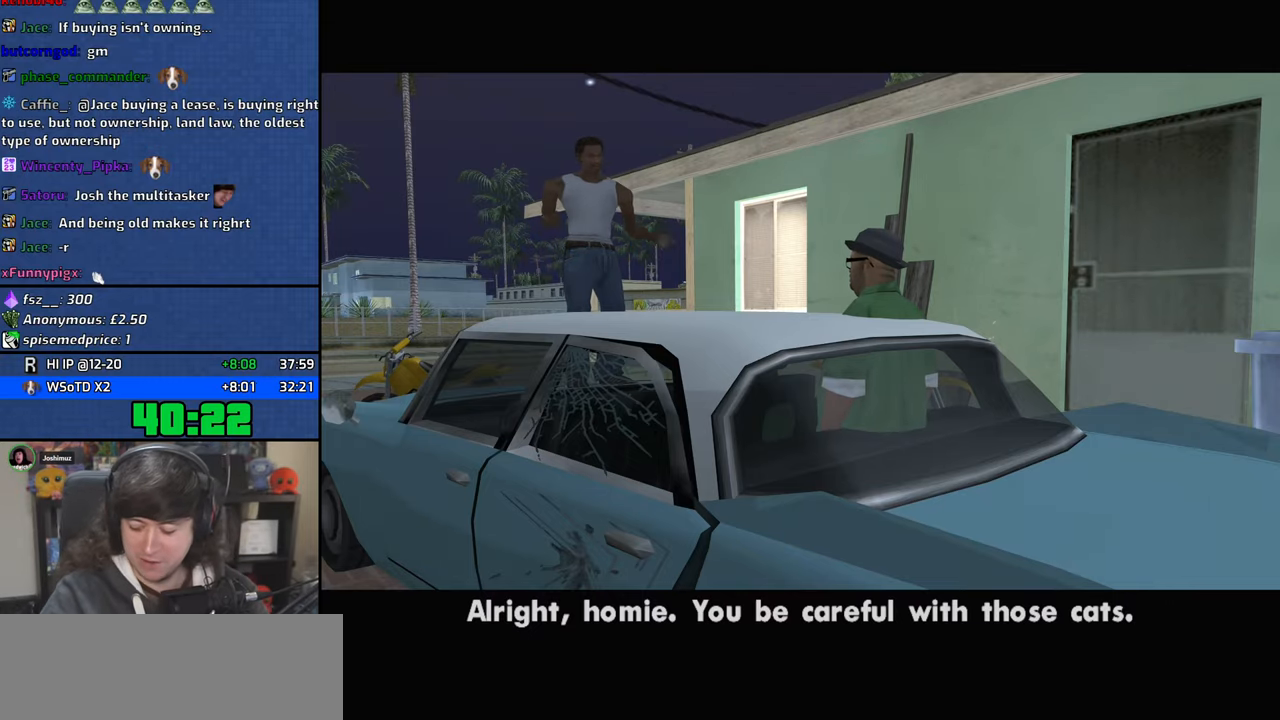
{"keys": [], "mouse": [], "events": []}
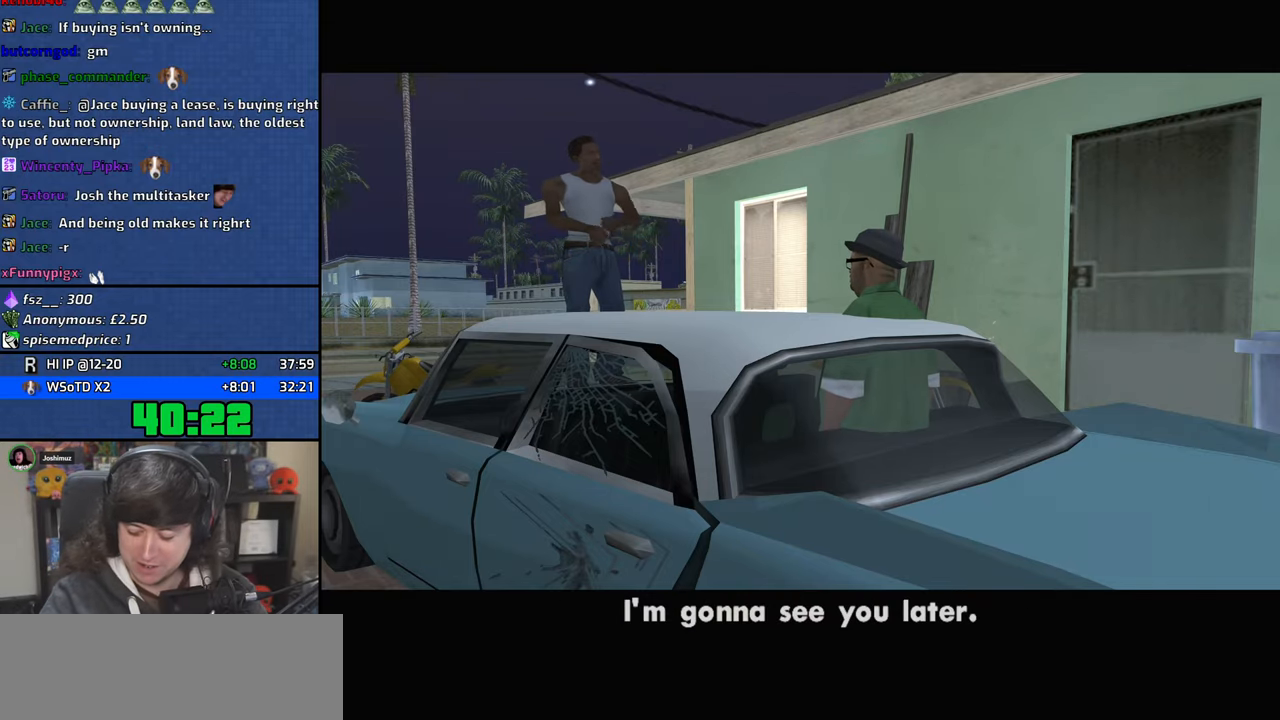
{"keys": [], "mouse": [], "events": []}
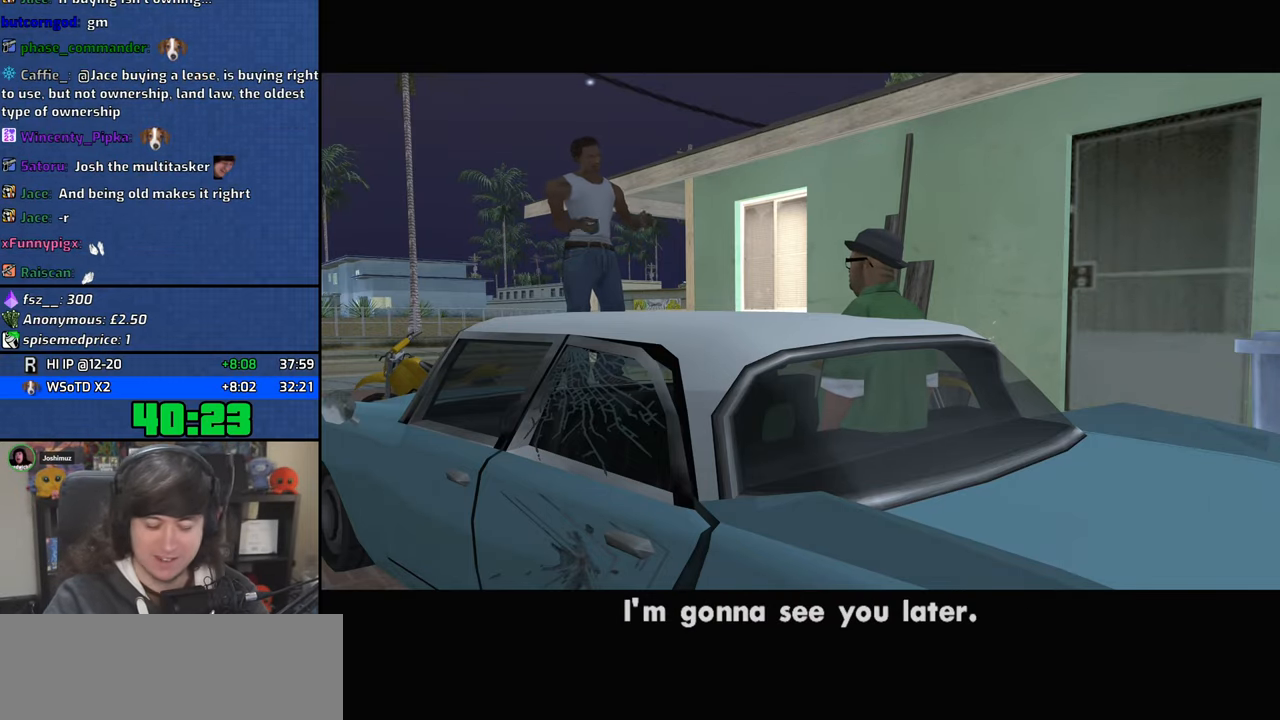
{"keys": ["d", "space"], "mouse": [], "events": [[50, "a", "down"], [50, "space", "down"], [100, "w", "down"], [134, "d", "down"], [150, "w", "up"], [167, "a", "up"], [284, "d", "up"], [300, "w", "down"], [317, "a", "down"], [334, "space", "up"], [384, "a", "up"], [417, "w", "up"], [434, "d", "down"], [500, "space", "down"]]}
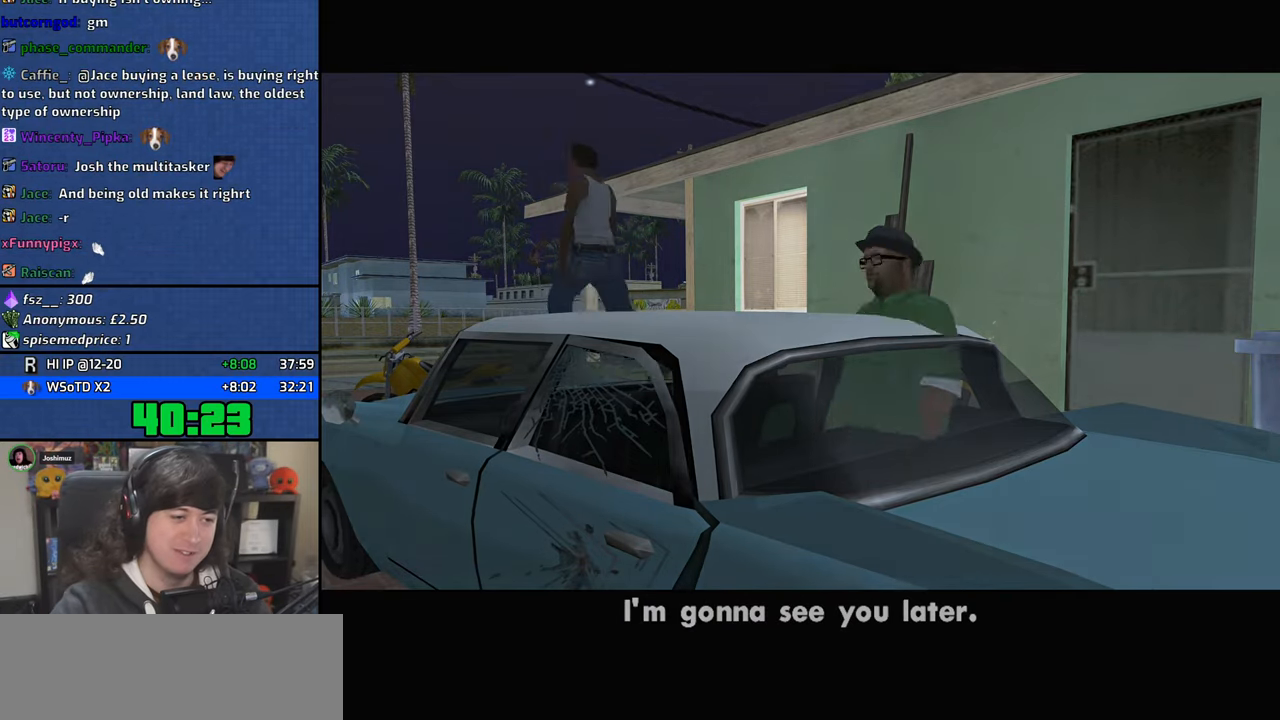
{"keys": ["d"], "mouse": [], "events": [[34, "d", "up"], [67, "a", "down"], [67, "space", "up"], [67, "w", "down"], [150, "a", "up"], [150, "w", "up"], [167, "d", "down"], [267, "d", "up"], [267, "space", "down"], [317, "a", "down"], [317, "w", "down"], [334, "space", "up"], [400, "a", "up"], [417, "w", "up"], [467, "d", "down"]]}
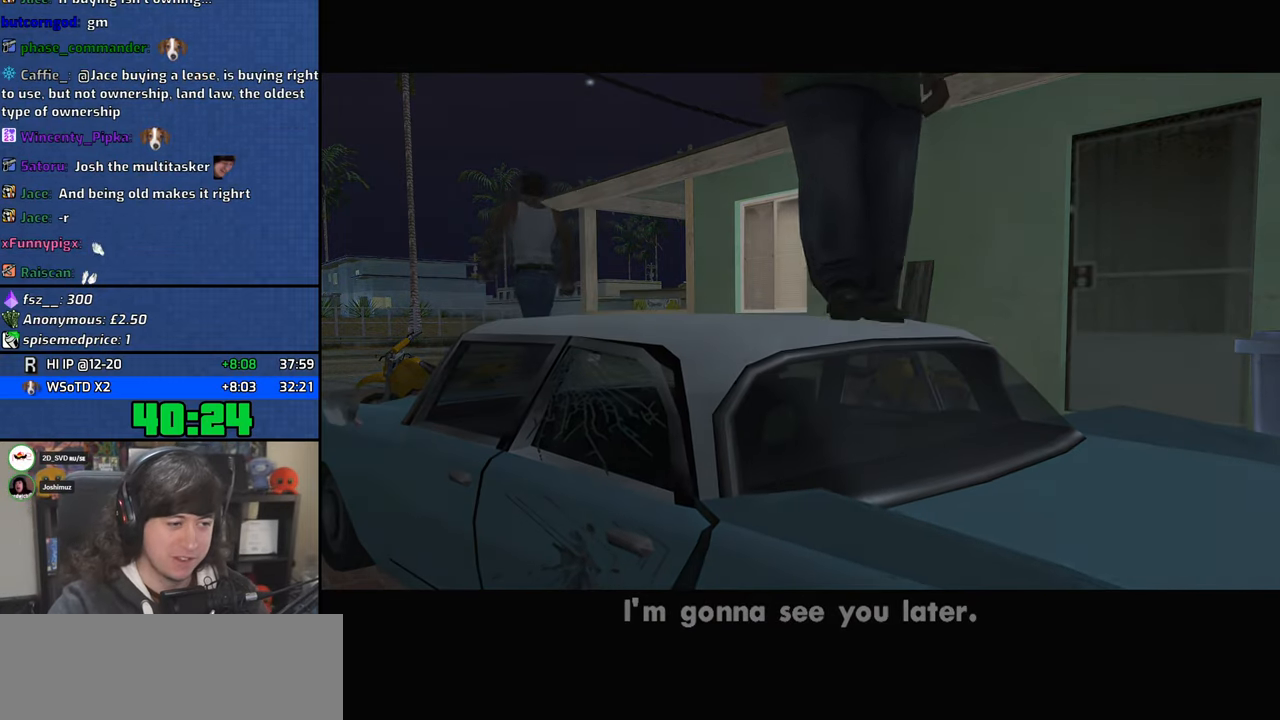
{"keys": ["w"], "mouse": [], "events": [[17, "d", "up"], [67, "a", "down"], [67, "w", "down"], [117, "a", "up"], [117, "w", "up"], [500, "w", "down"]]}
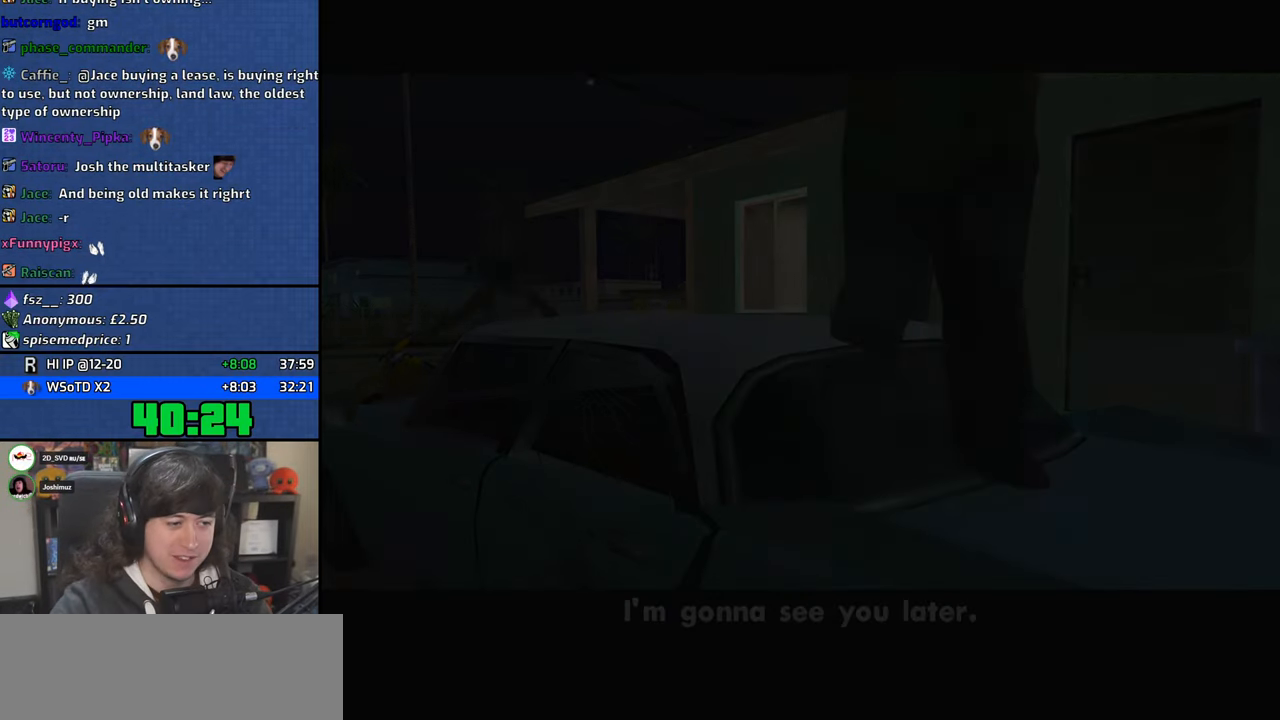
{"keys": ["d", "w"], "mouse": [], "events": [[34, "a", "down"], [34, "space", "down"], [50, "space", "up"], [84, "a", "up"], [117, "d", "down"], [184, "space", "down"], [284, "space", "up"], [367, "space", "down"], [450, "space", "up"]]}
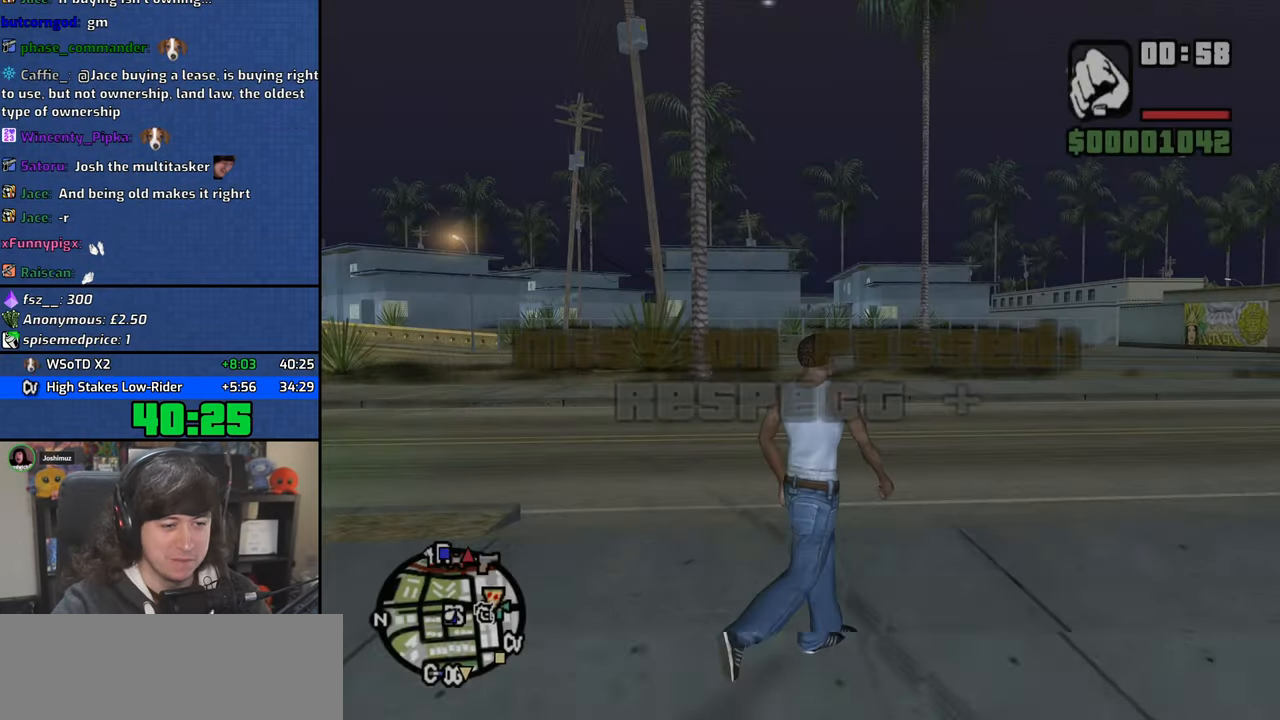
{"keys": ["d", "space", "w"], "mouse": [], "events": [[50, "space", "down"], [150, "space", "up"], [284, "space", "down"], [367, "space", "up"], [500, "space", "down"]]}
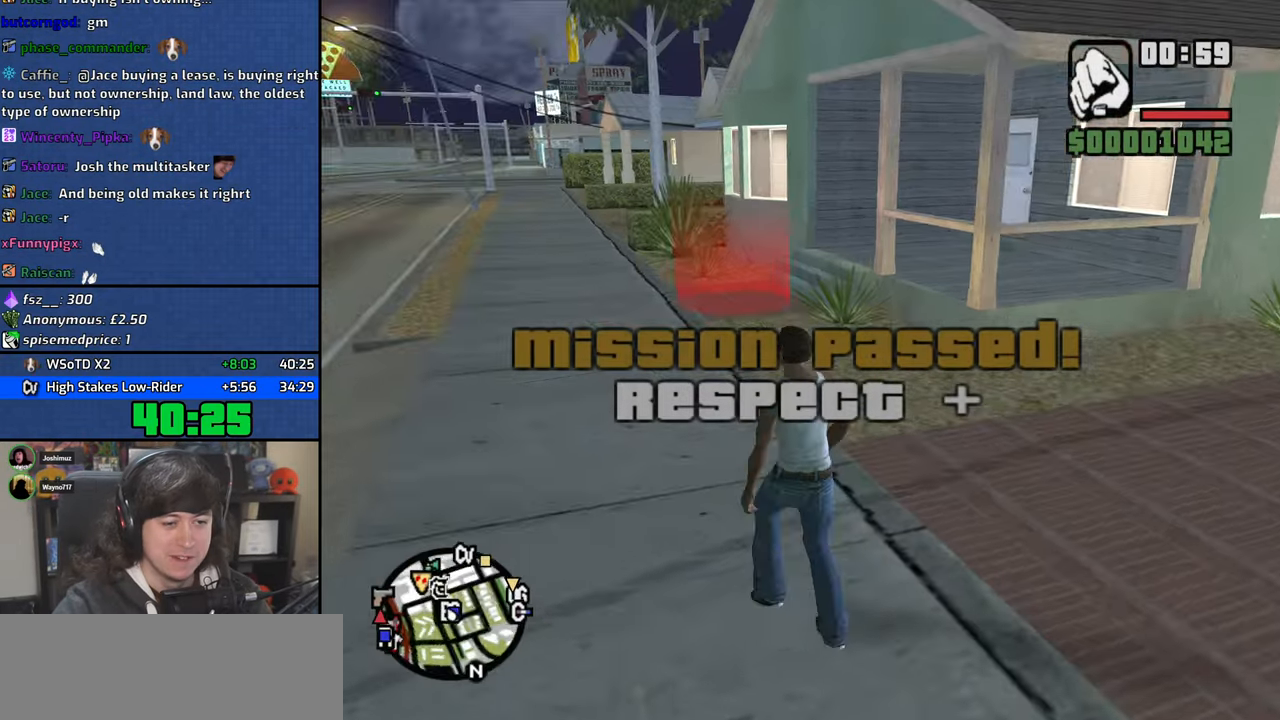
{"keys": ["w"], "mouse": [], "events": [[67, "space", "up"], [200, "space", "down"], [267, "space", "up"], [334, "d", "up"], [400, "space", "down"], [467, "space", "up"]]}
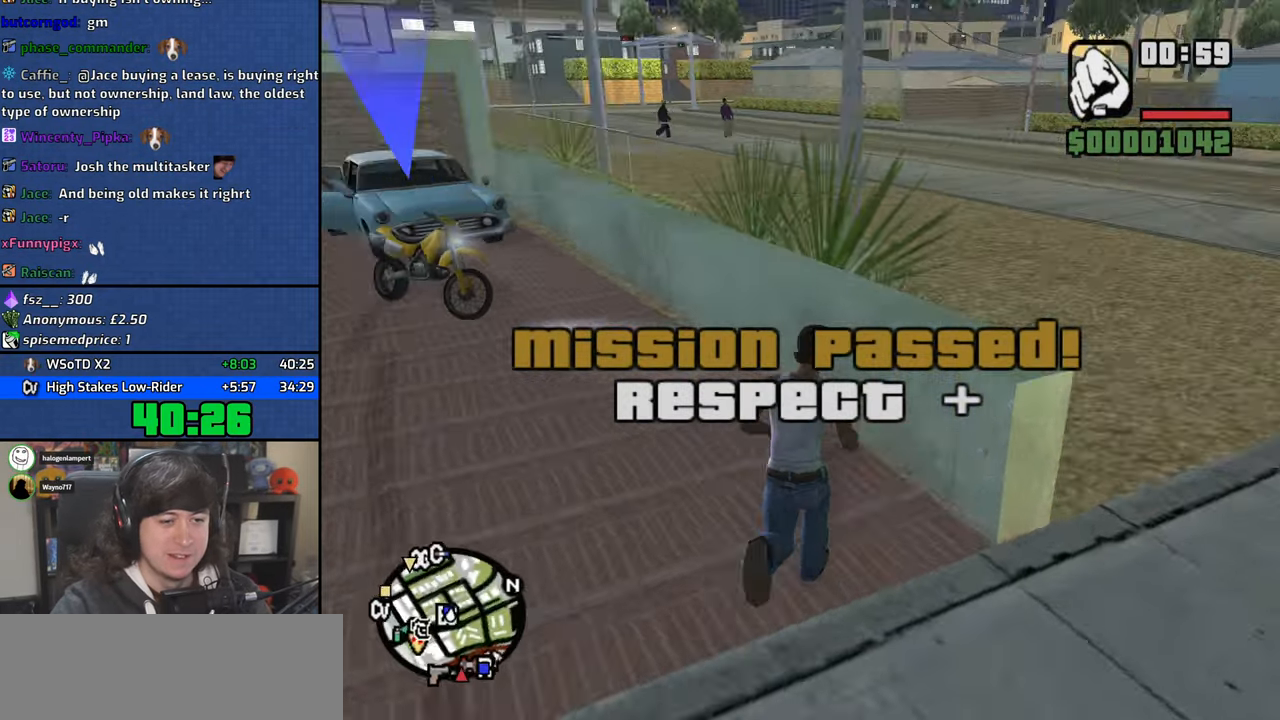
{"keys": ["f", "space", "w"], "mouse": [], "events": [[84, "space", "down"], [167, "space", "up"], [284, "space", "down"], [384, "space", "up"], [450, "space", "down"], [484, "f", "down"]]}
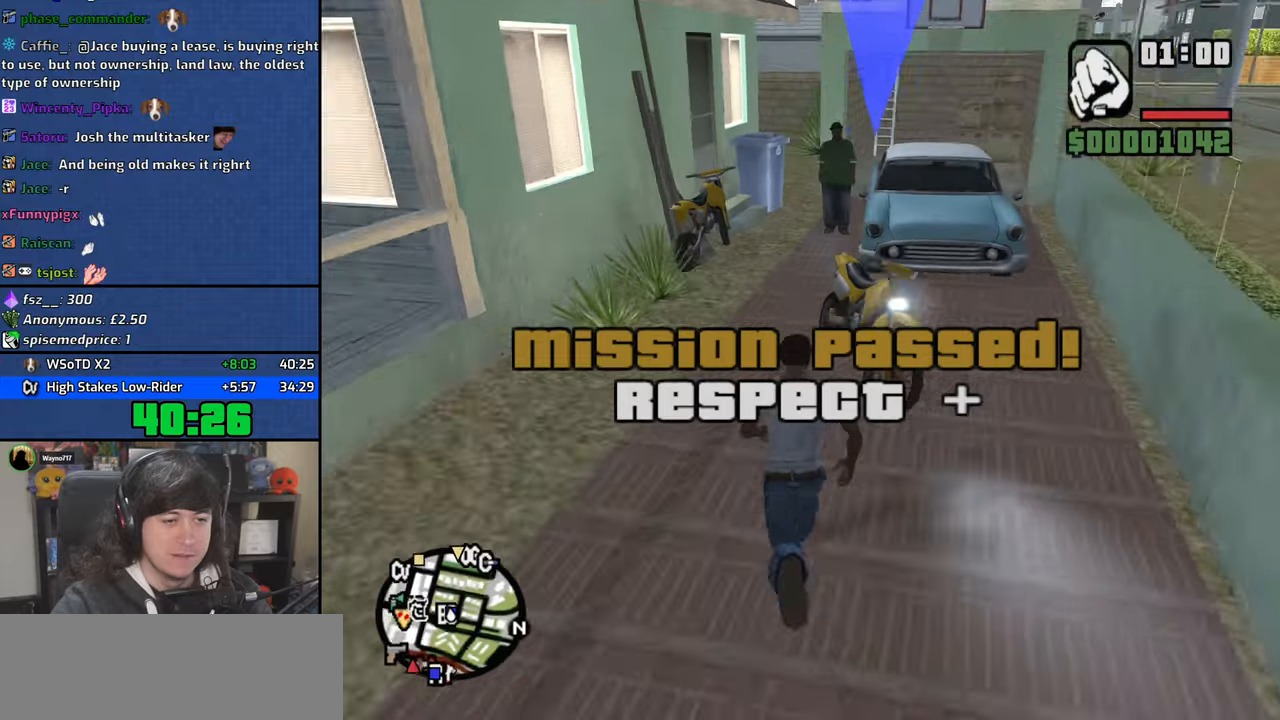
{"keys": ["w"], "mouse": [], "events": [[17, "space", "up"], [50, "w", "up"], [67, "f", "up"], [167, "f", "down"], [234, "f", "up"], [317, "f", "down"], [400, "f", "up"], [500, "w", "down"]]}
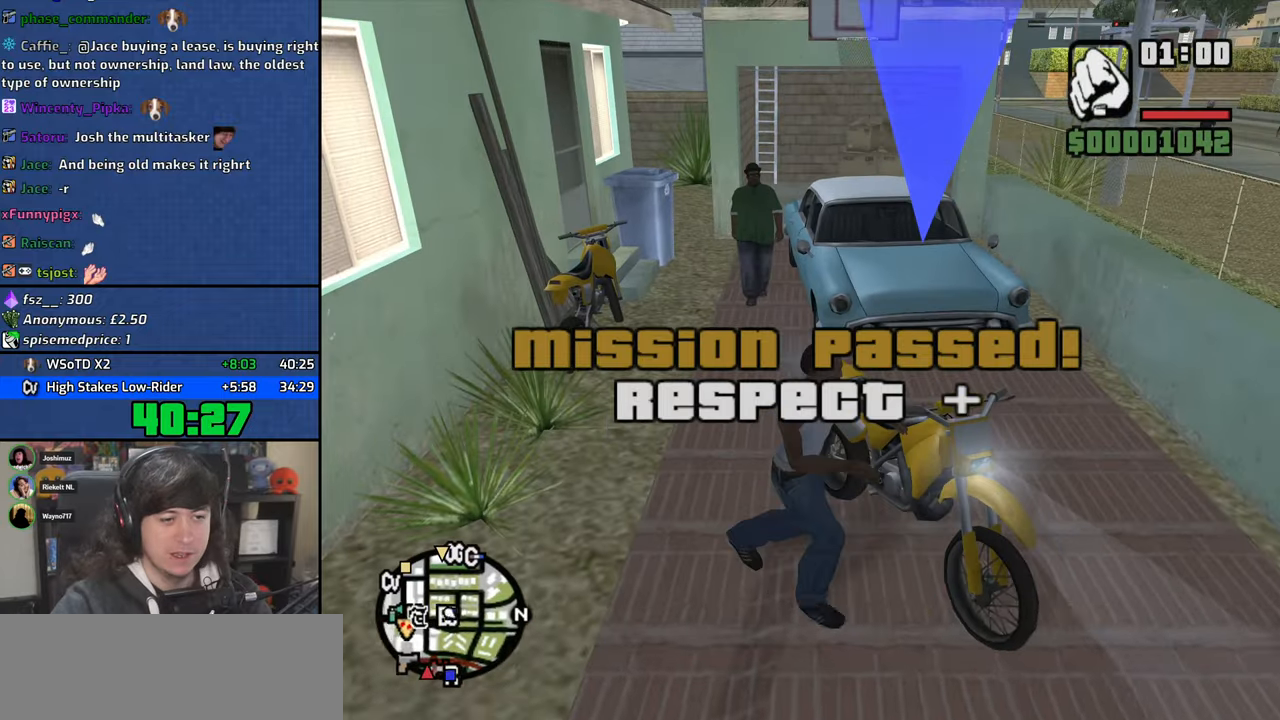
{"keys": ["d", "w"], "mouse": [], "events": [[100, "d", "down"]]}
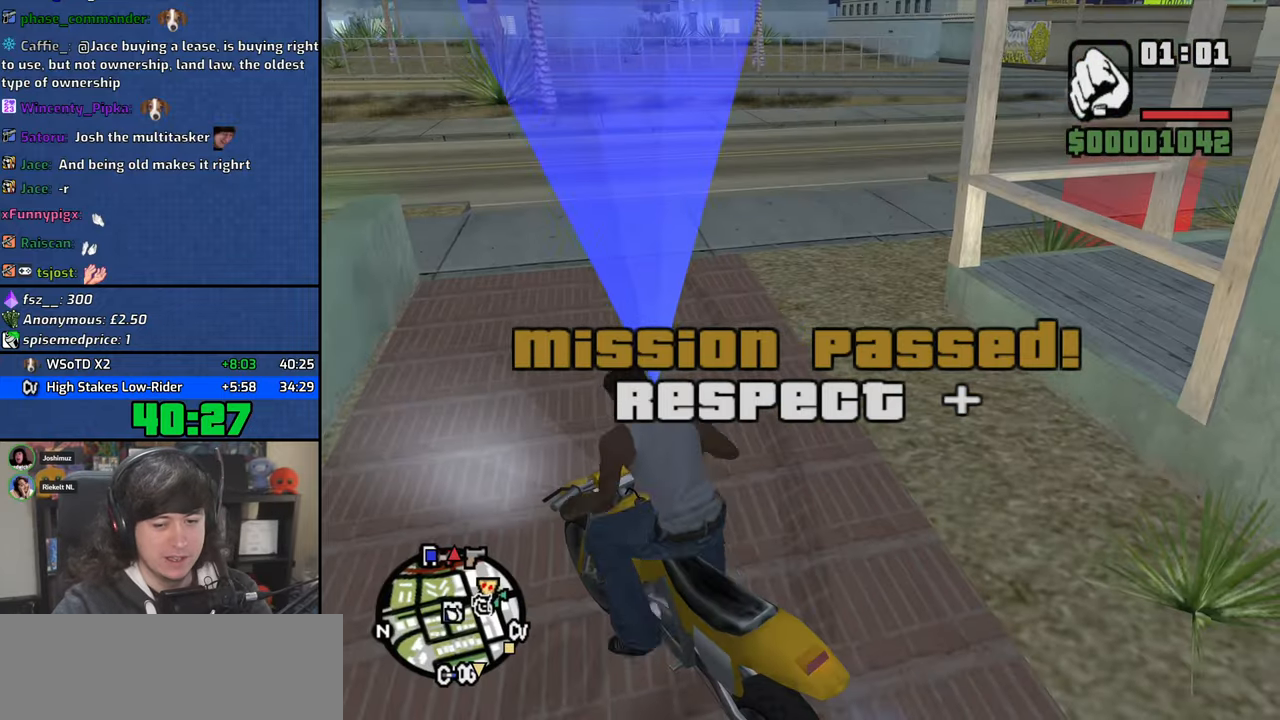
{"keys": ["d", "w"], "mouse": [], "events": [[50, "2", "down"], [167, "2", "up"], [234, "2", "down"], [334, "2", "up"], [400, "2", "down"], [500, "2", "up"]]}
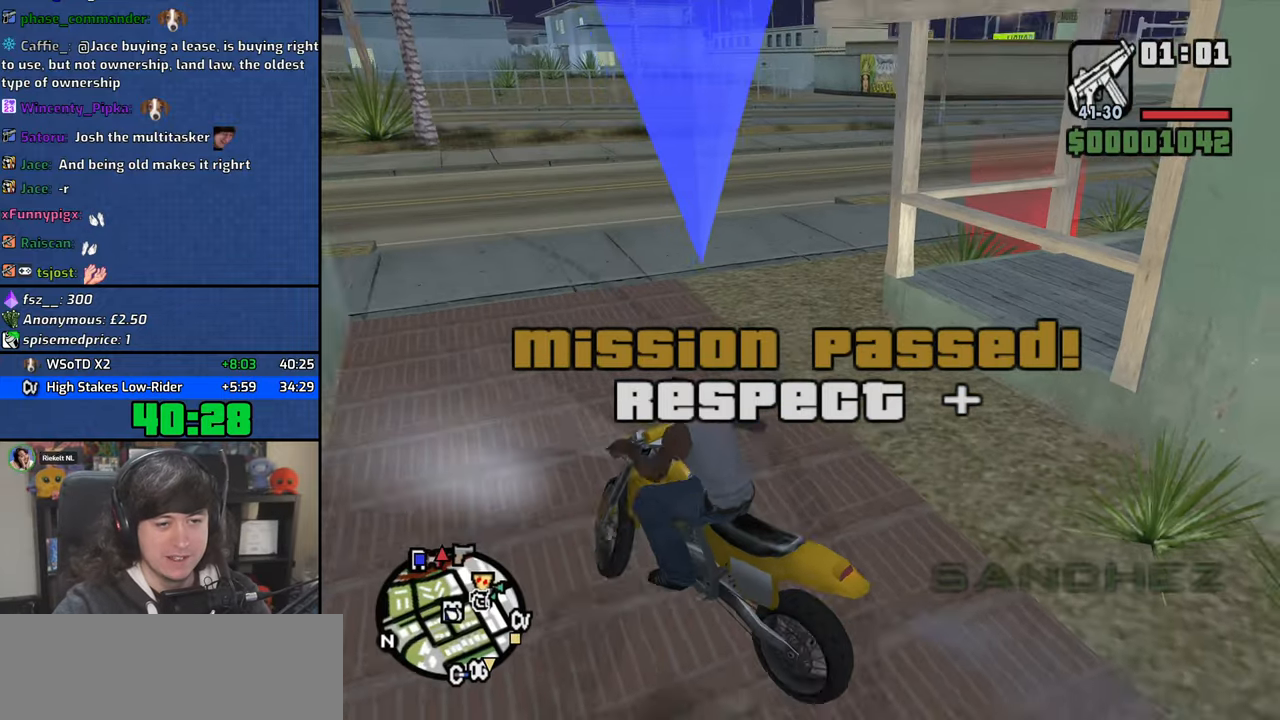
{"keys": ["d", "w"], "mouse": [], "events": [[50, "2", "down"], [150, "2", "up"], [234, "2", "down"], [300, "2", "up"], [367, "2", "down"], [450, "2", "up"]]}
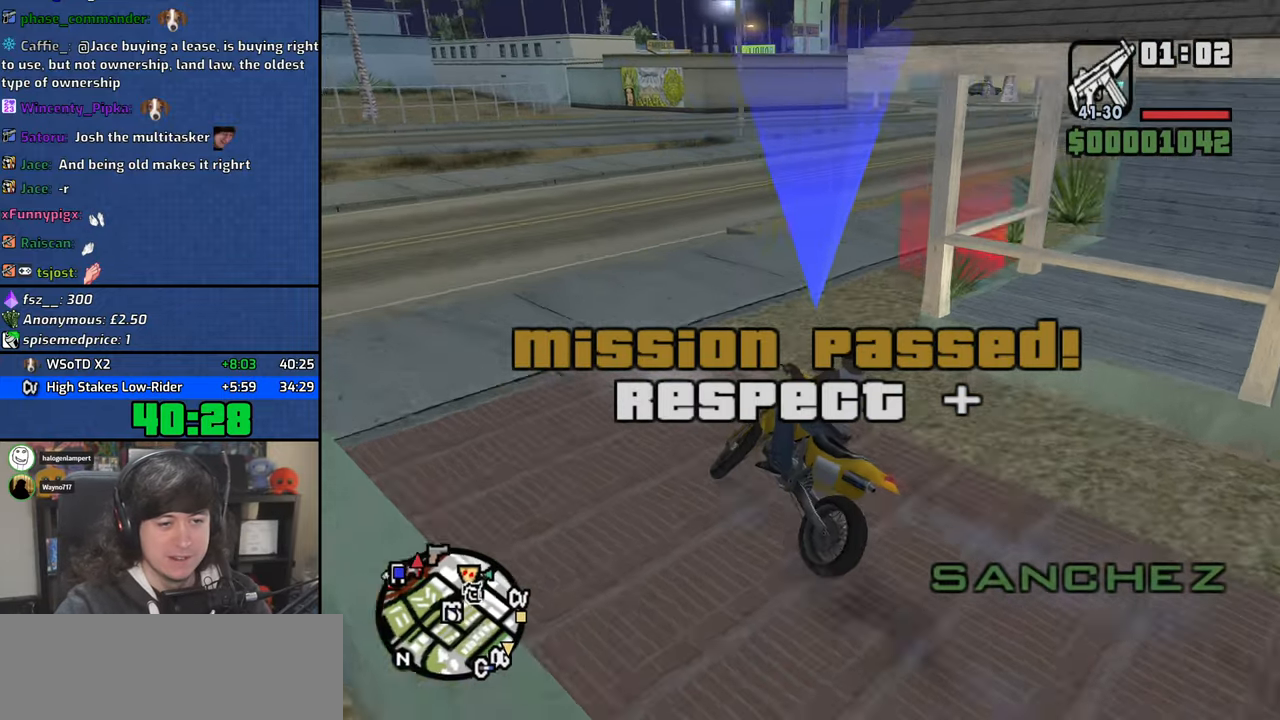
{"keys": ["d", "w"], "mouse": [], "events": [[34, "2", "down"], [100, "2", "up"], [200, "2", "down"], [284, "2", "up"], [300, "d", "up"], [350, "2", "down"], [350, "d", "down"], [434, "2", "up"]]}
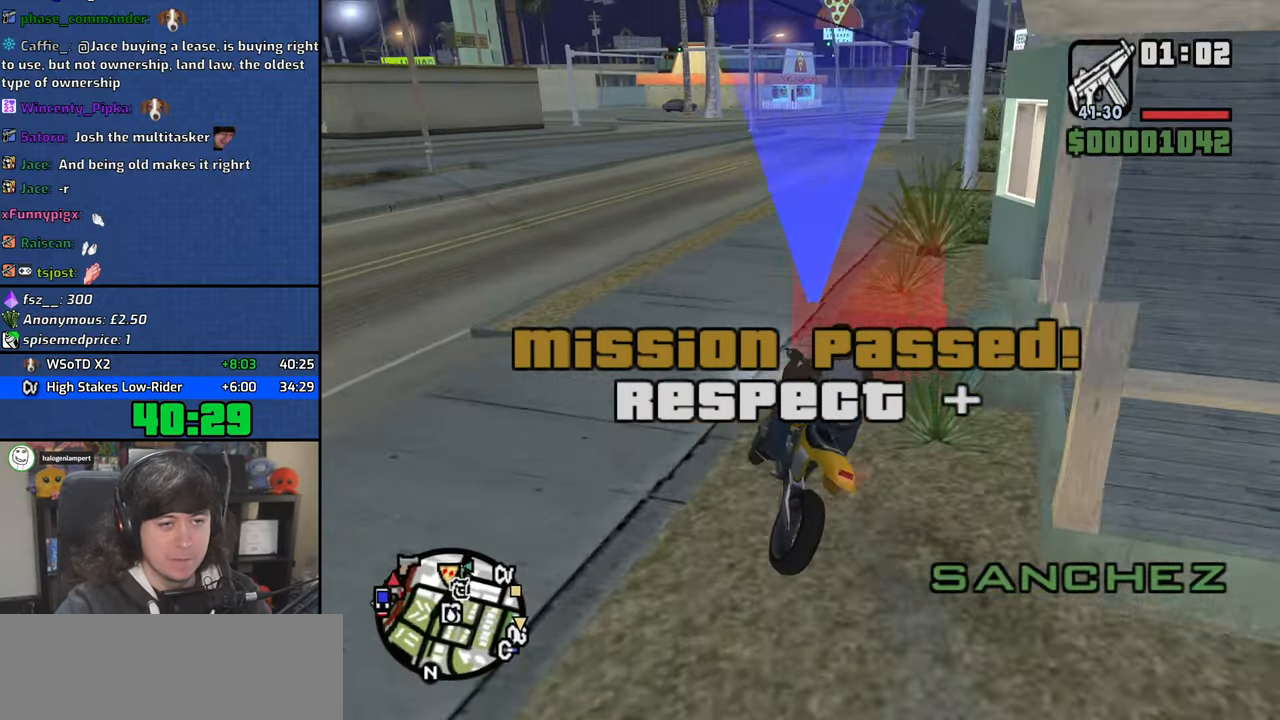
{"keys": ["d", "w"], "mouse": [], "events": [[17, "d", "up"], [34, "2", "down"], [134, "2", "up"], [217, "2", "down"], [300, "2", "up"], [384, "2", "down"], [467, "2", "up"], [500, "d", "down"]]}
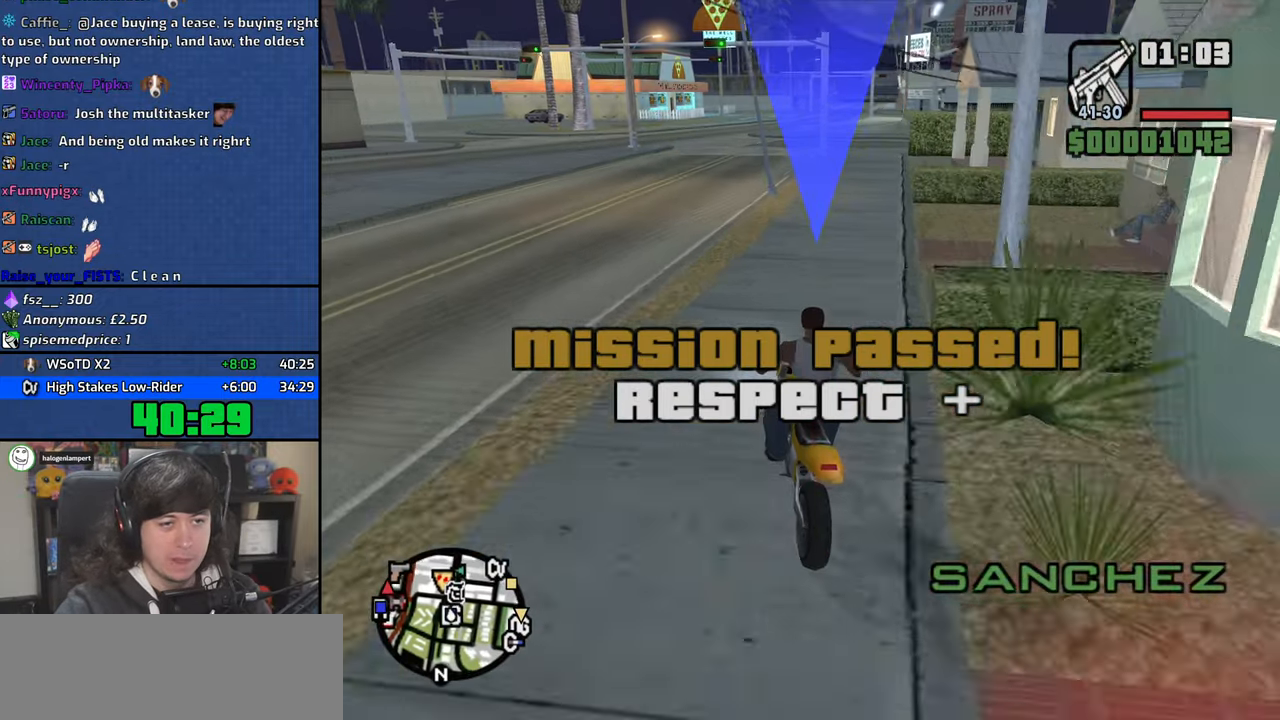
{"keys": ["2", "w"], "mouse": [], "events": [[84, "d", "up"], [134, "2", "down"], [234, "2", "up"], [317, "2", "down"], [384, "2", "up"], [467, "2", "down"]]}
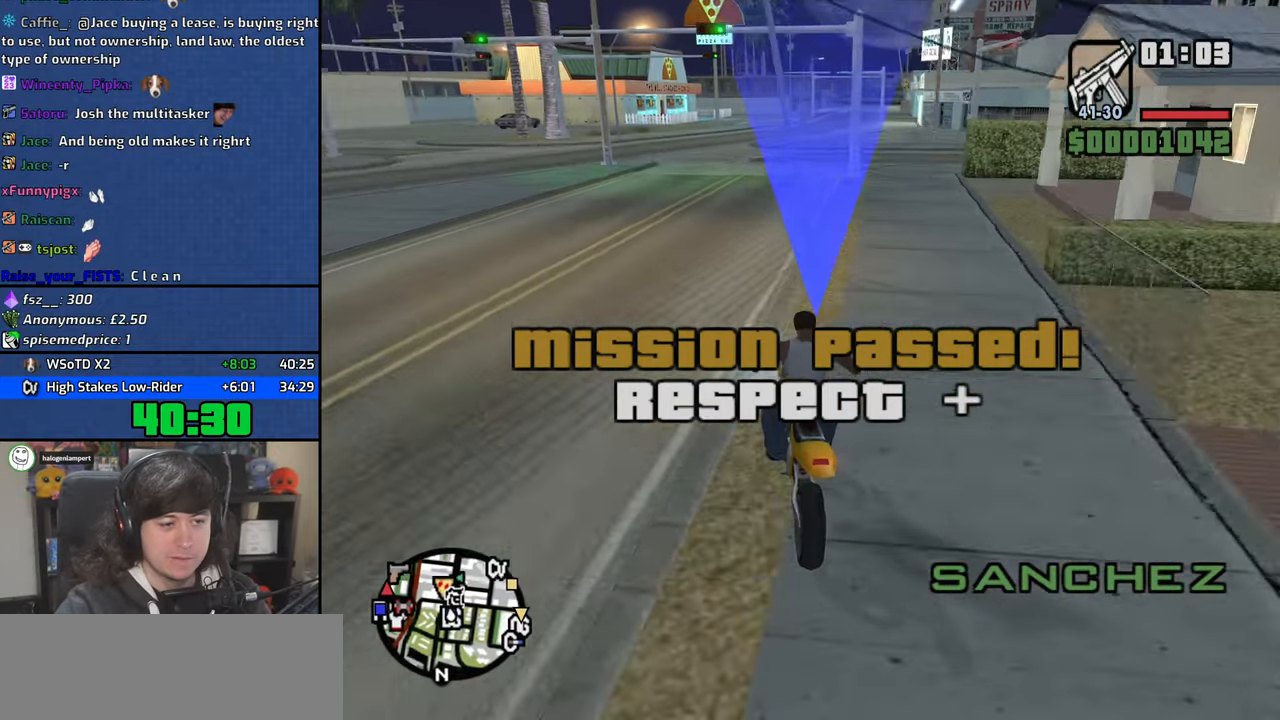
{"keys": ["2", "d", "w"], "mouse": [], "events": [[34, "2", "up"], [117, "2", "down"], [200, "2", "up"], [267, "2", "down"], [300, "d", "down"], [384, "2", "up"], [450, "2", "down"]]}
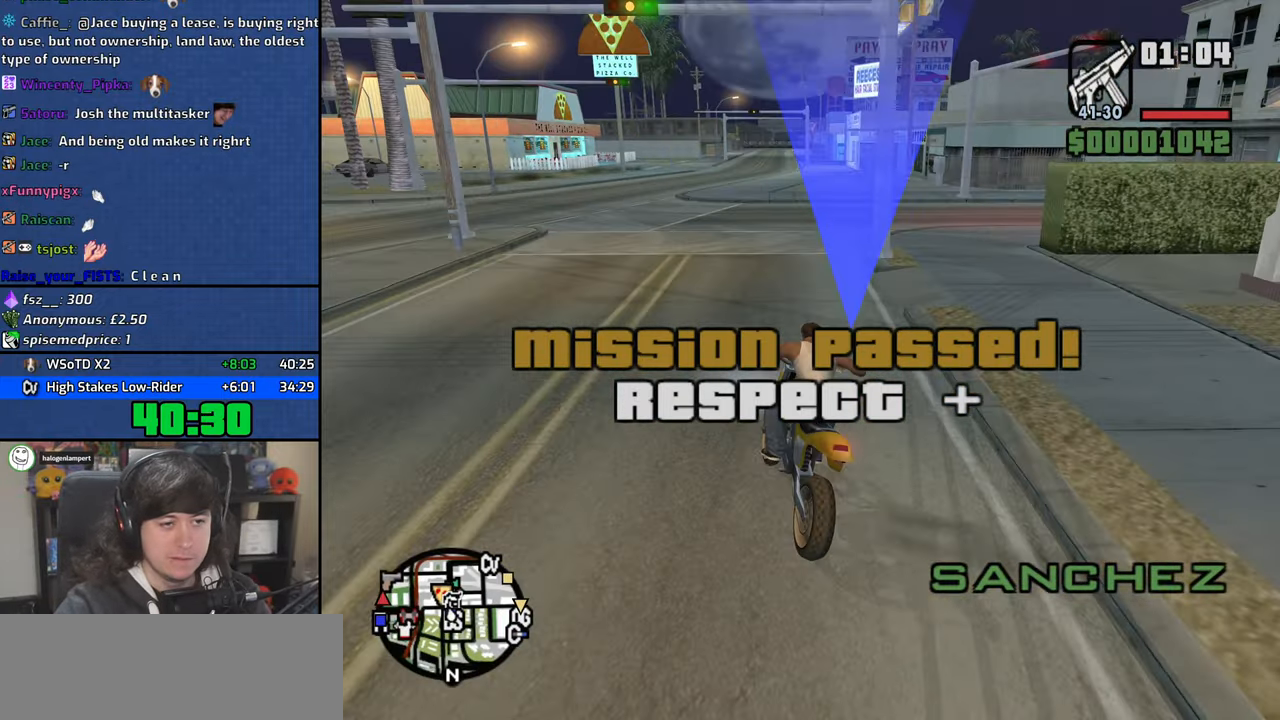
{"keys": ["2", "w"], "mouse": [], "events": [[50, "d", "up"], [67, "2", "up"], [150, "2", "down"], [167, "d", "down"], [217, "2", "up"], [217, "d", "up"], [300, "2", "down"], [367, "d", "down"], [384, "2", "up"], [484, "2", "down"], [484, "d", "up"]]}
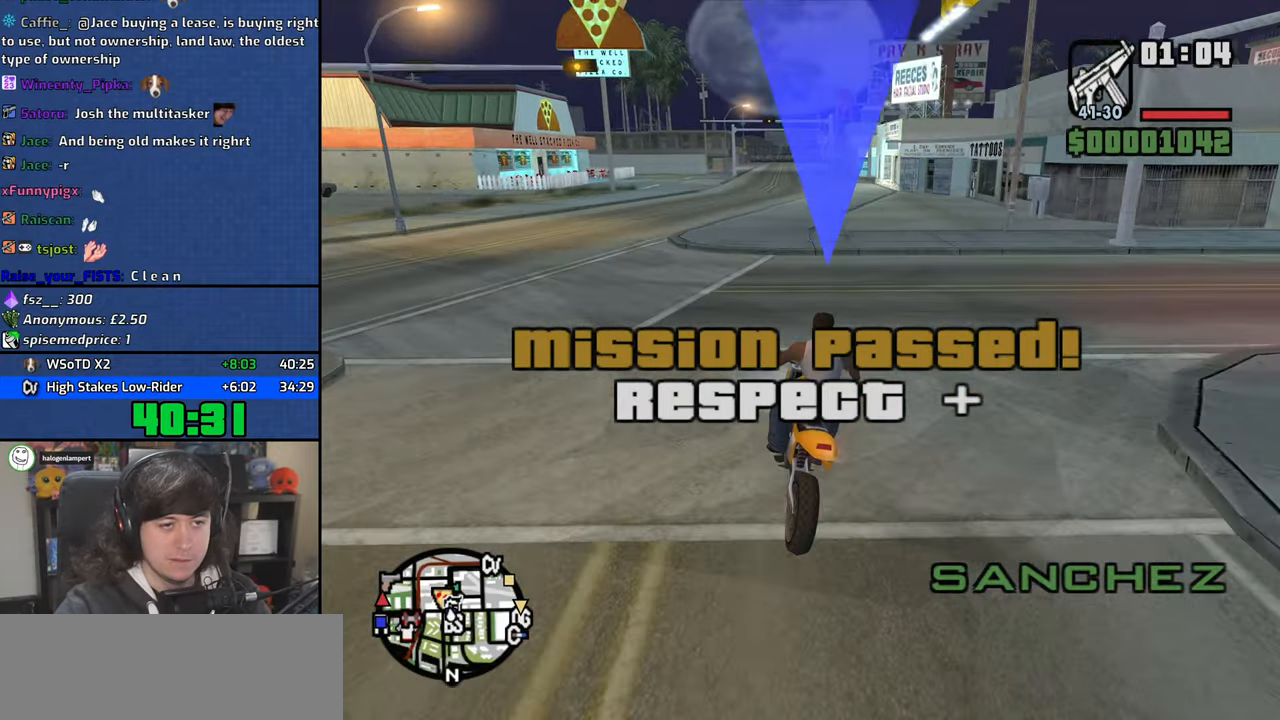
{"keys": ["2", "w"], "mouse": [], "events": [[67, "2", "up"], [150, "2", "down"], [200, "2", "up"], [300, "2", "down"], [300, "d", "down"], [350, "2", "up"], [400, "d", "up"], [450, "2", "down"]]}
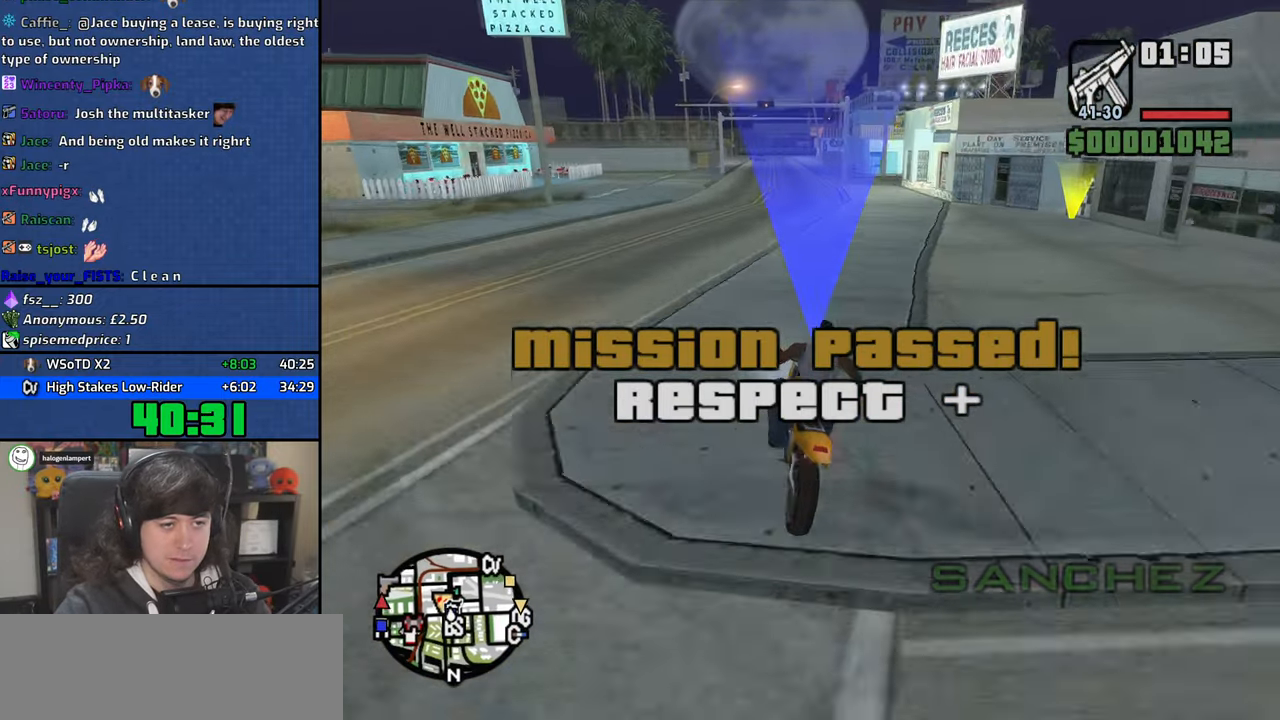
{"keys": ["w"], "mouse": [], "events": [[34, "2", "up"], [84, "d", "down"], [117, "2", "down"], [167, "2", "up"], [167, "d", "up"], [267, "2", "down"], [334, "2", "up"], [417, "2", "down"], [500, "2", "up"]]}